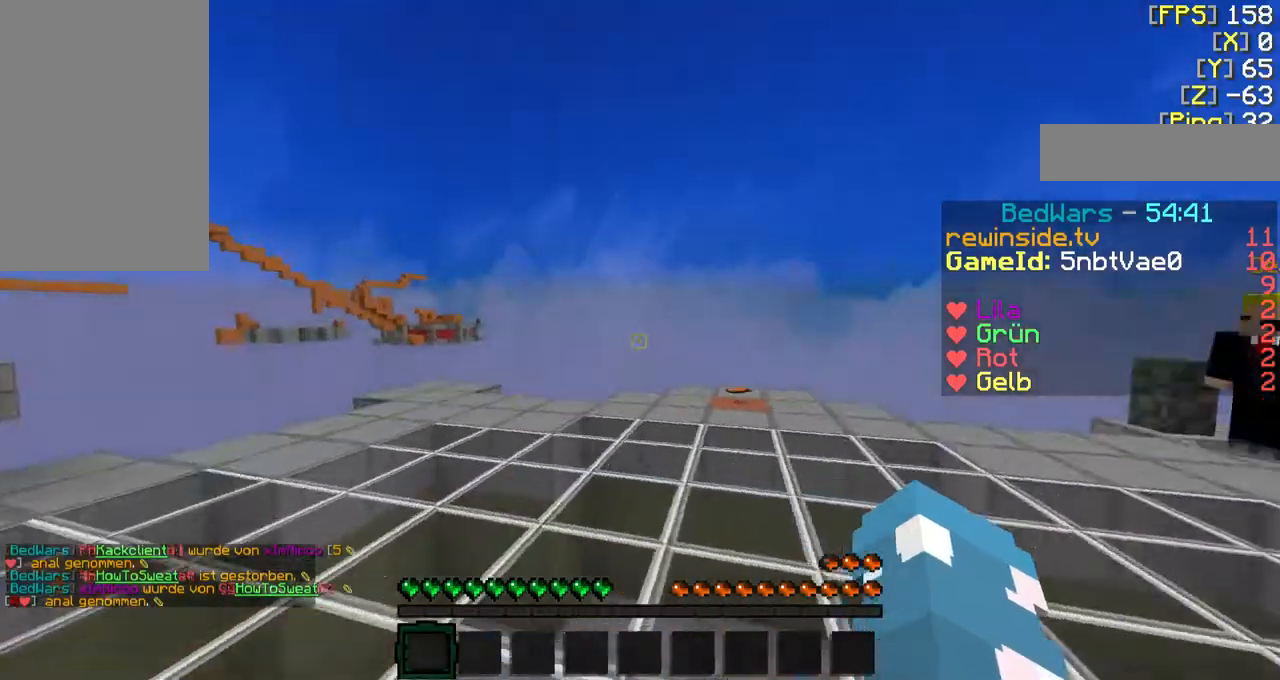
Gameplay with keyboard and mouse; each line is a JSON object with the keys and mouse buttons held at the frame after it. "events" lists presses ("down") and releases ("up") of "a", "d", "f", "q", "s", "shift", "w", "mouse_left" and "mouse_right" between this image and that frame as [ms after this image, input, new state], when the widget could be followed in between. "mouse_left", "mouse_right" = the "left", "right" buttons of the "mouse" list. No other keys are recorded. Fast repeated clicks can show as one long hold. Mouse movement is not recorded.
{"keys": ["f", "w"], "mouse": [], "events": []}
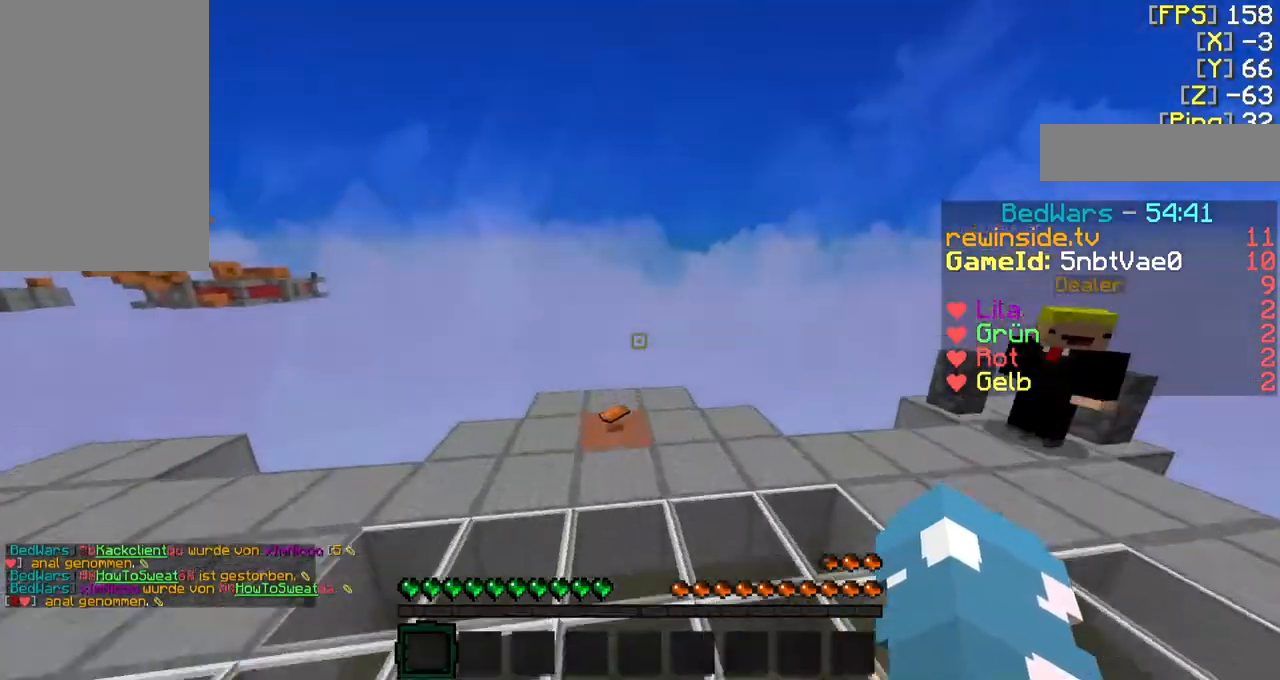
{"keys": ["a"], "mouse": [], "events": [[100, "a", "down"], [400, "f", "up"], [400, "w", "up"], [467, "mouse_right", "down"], [500, "mouse_right", "up"]]}
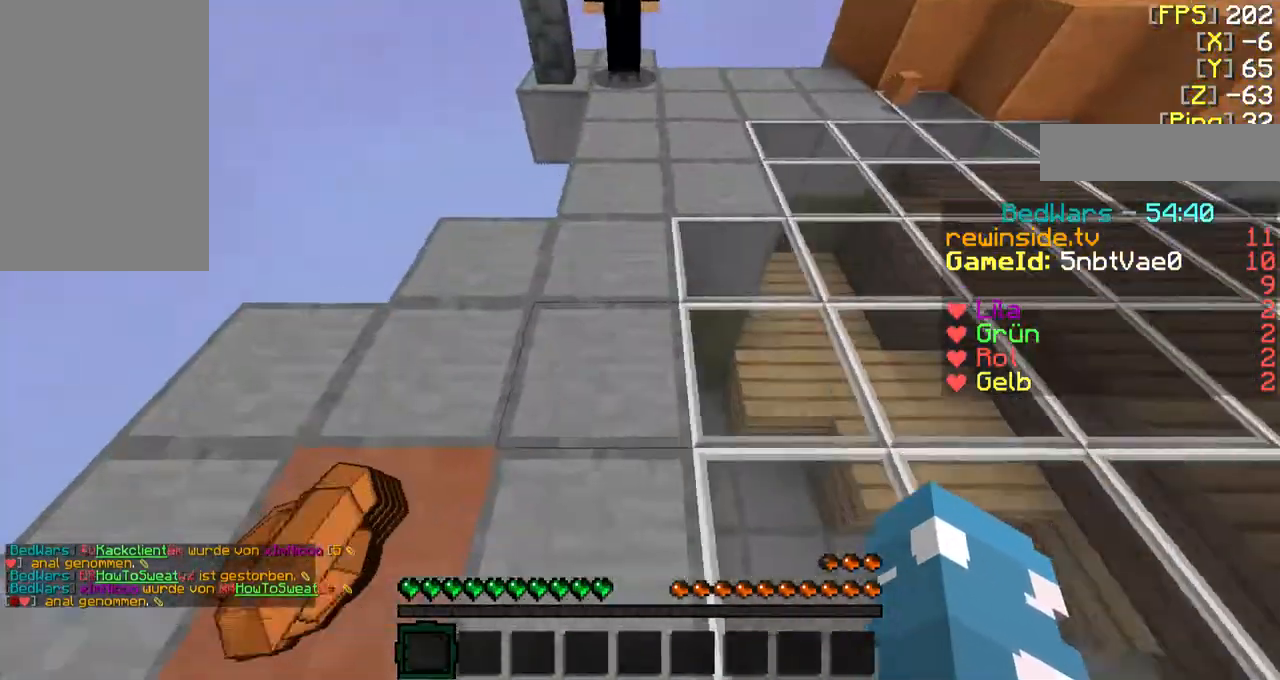
{"keys": [], "mouse": [], "events": [[100, "a", "up"], [100, "s", "down"], [200, "s", "up"], [400, "d", "down"], [500, "d", "up"]]}
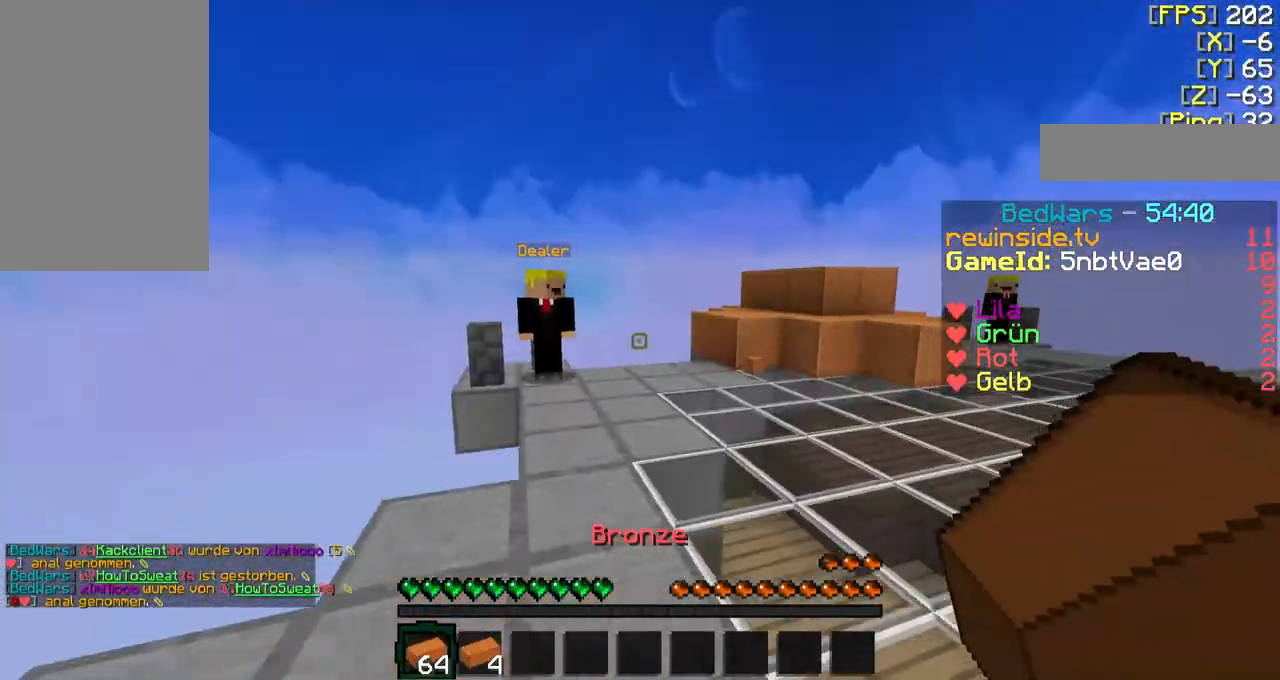
{"keys": [], "mouse": [], "events": [[67, "w", "down"], [100, "f", "down"], [367, "f", "up"], [367, "w", "up"]]}
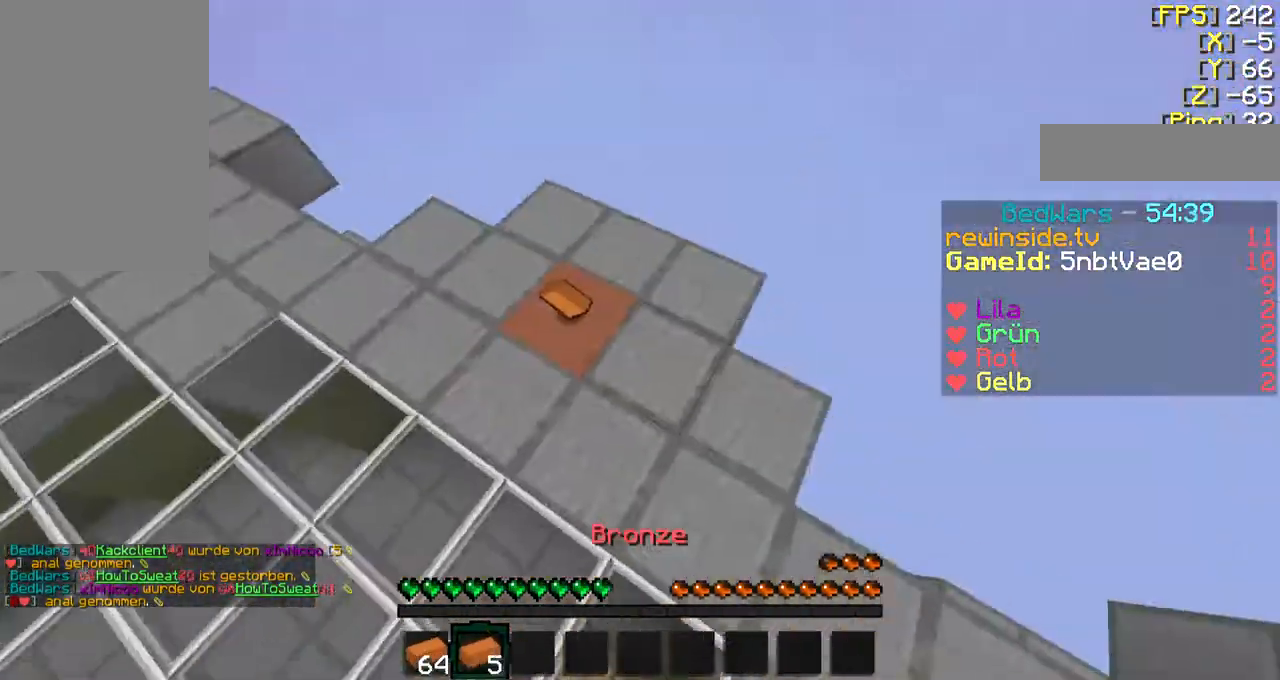
{"keys": ["d", "f", "w"], "mouse": [], "events": [[167, "w", "down"], [200, "f", "down"], [400, "d", "down"]]}